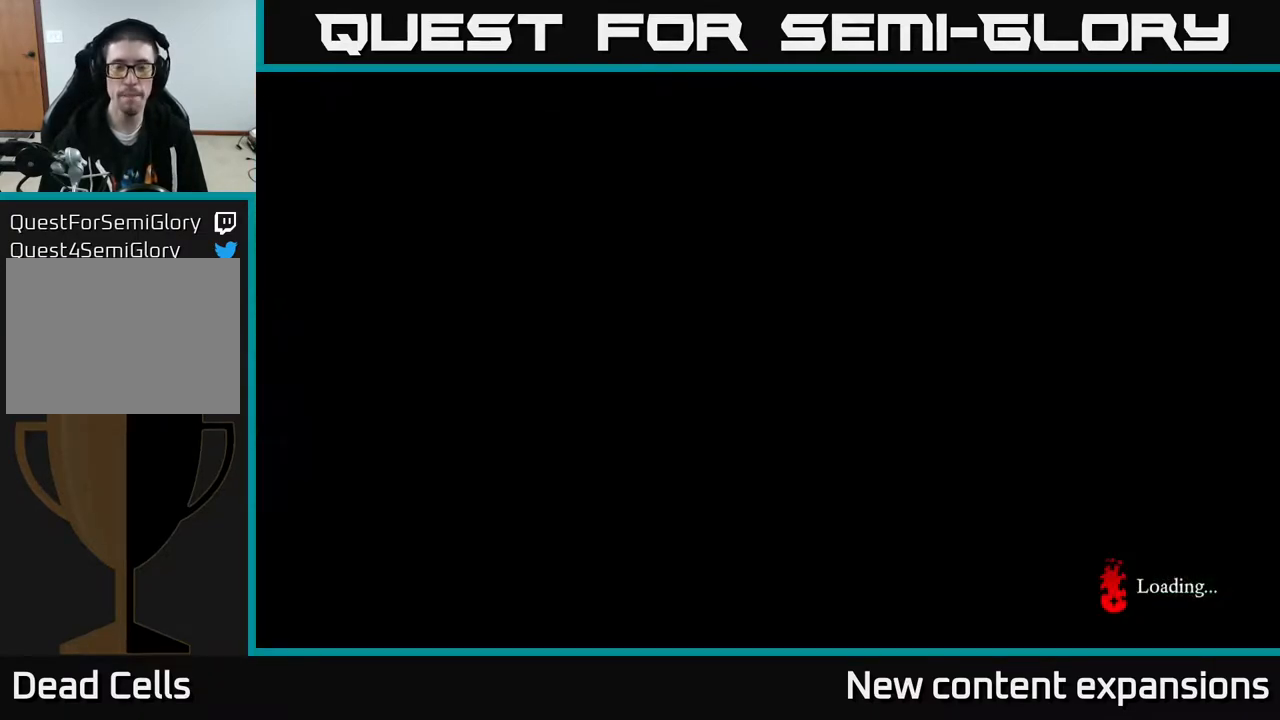
Gameplay with a controller (Xbox layout); each line is a JSON object with the inputs held at the frame after it. "events" lists button and stick changes between this image and that frame as [ms after this image, input, new state], when the widget could be followed in between.
{"buttons": [], "left_stick": "center", "right_stick": "center", "events": [[200, "DPAD_RIGHT", "down"], [383, "DPAD_RIGHT", "up"]]}
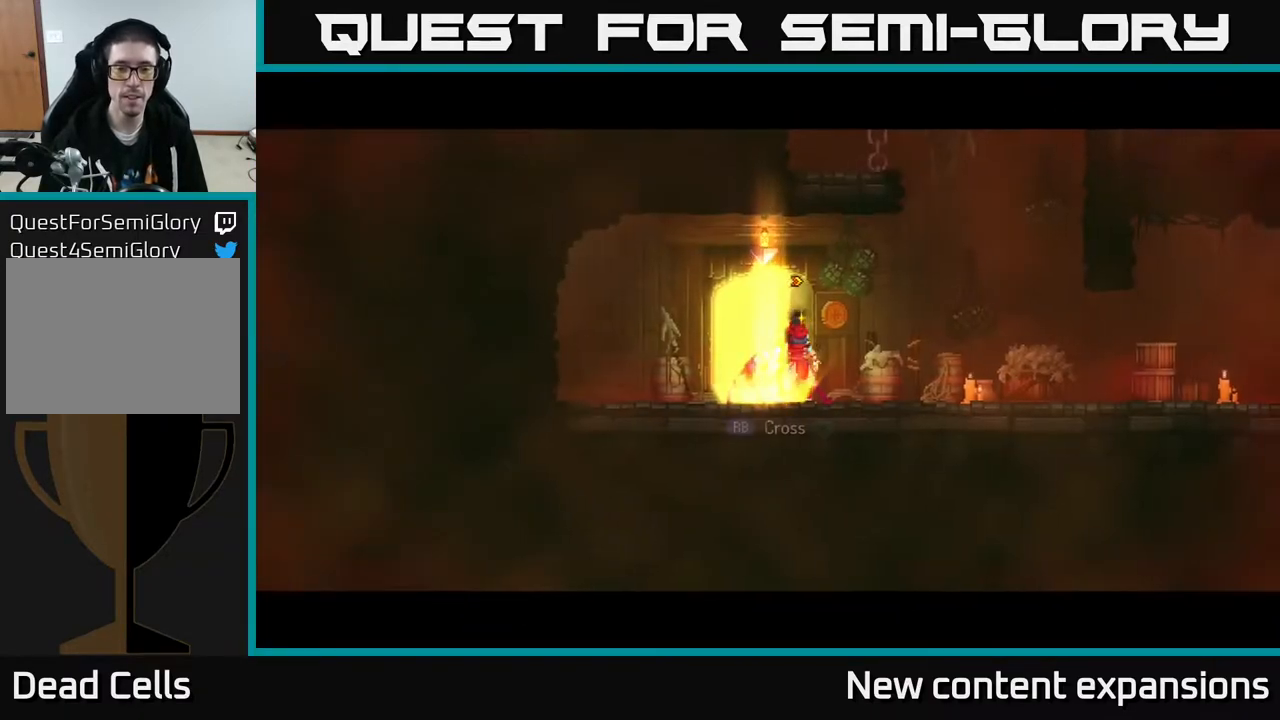
{"buttons": ["DPAD_RIGHT"], "left_stick": "center", "right_stick": "center", "events": [[33, "DPAD_RIGHT", "down"]]}
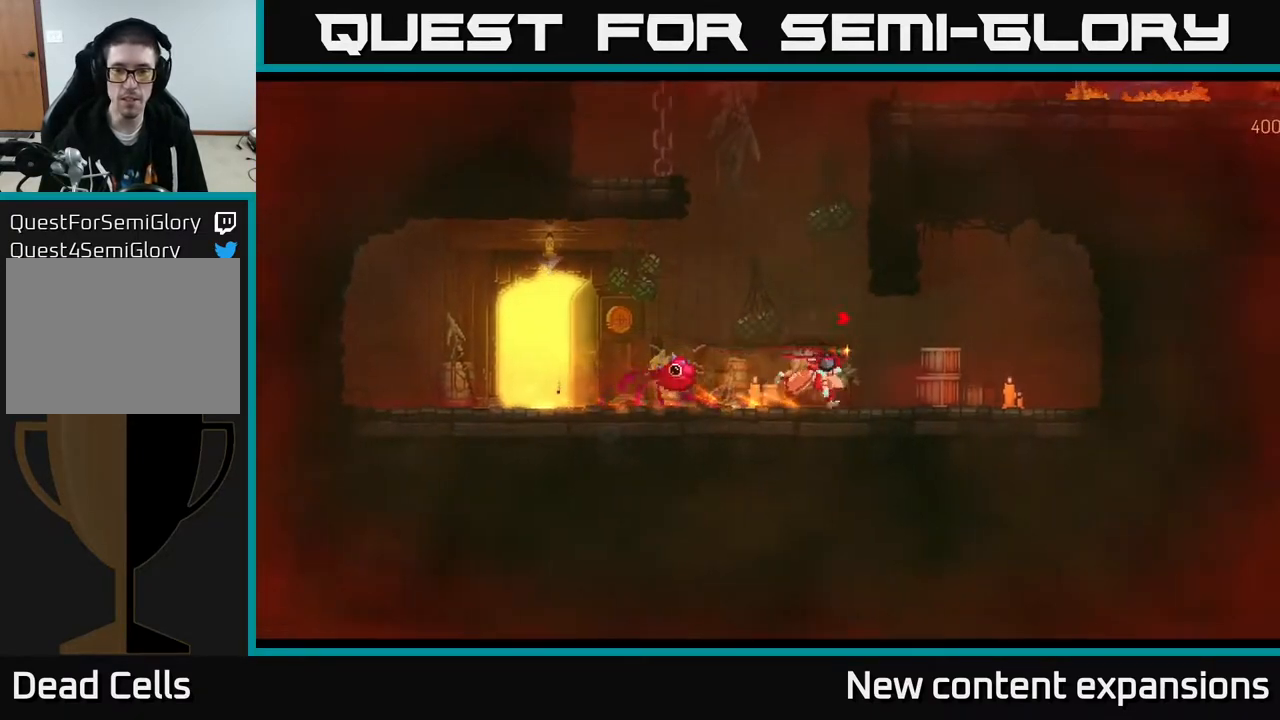
{"buttons": ["A", "DPAD_UP", "DPAD_RIGHT"], "left_stick": "center", "right_stick": "center", "events": [[83, "DPAD_RIGHT", "up"], [117, "DPAD_LEFT", "down"], [283, "A", "down"], [300, "DPAD_UP", "down"], [350, "DPAD_LEFT", "up"], [400, "A", "up"], [400, "DPAD_RIGHT", "down"], [467, "A", "down"]]}
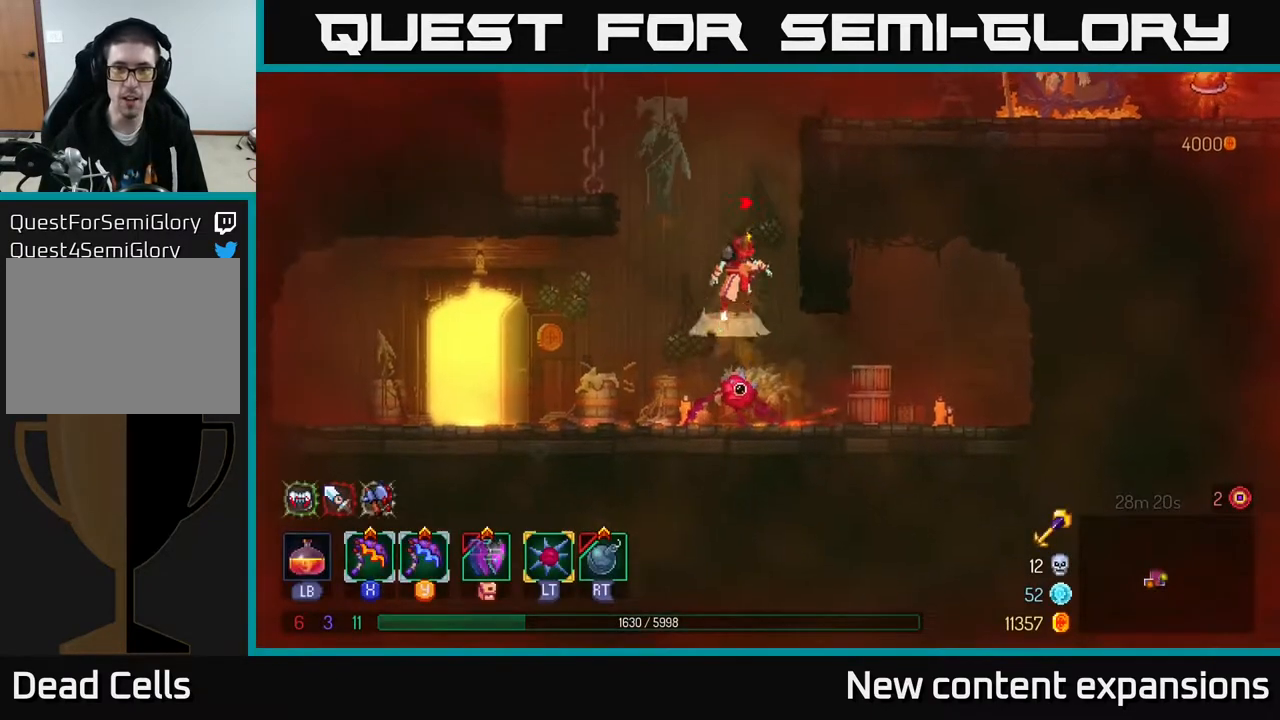
{"buttons": ["DPAD_UP", "DPAD_RIGHT"], "left_stick": "center", "right_stick": "center", "events": [[167, "A", "up"]]}
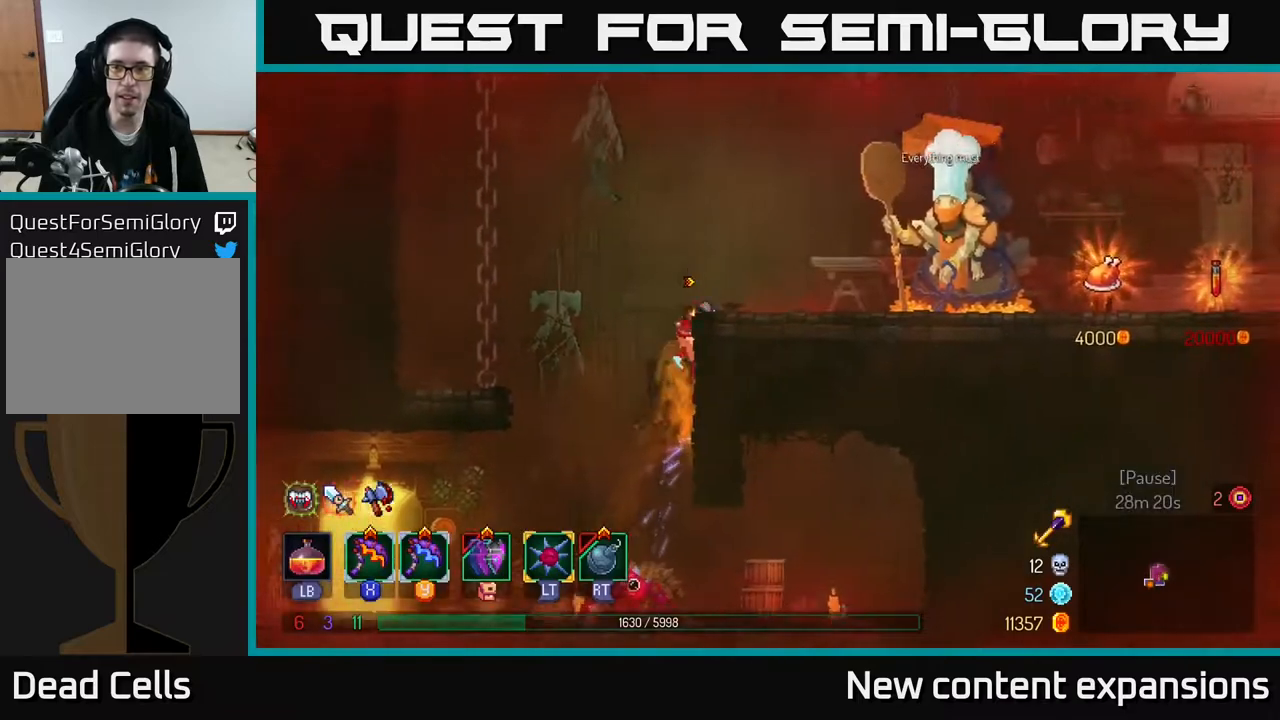
{"buttons": ["DPAD_RIGHT"], "left_stick": "center", "right_stick": "center", "events": [[117, "B", "down"], [117, "DPAD_UP", "up"], [283, "B", "up"]]}
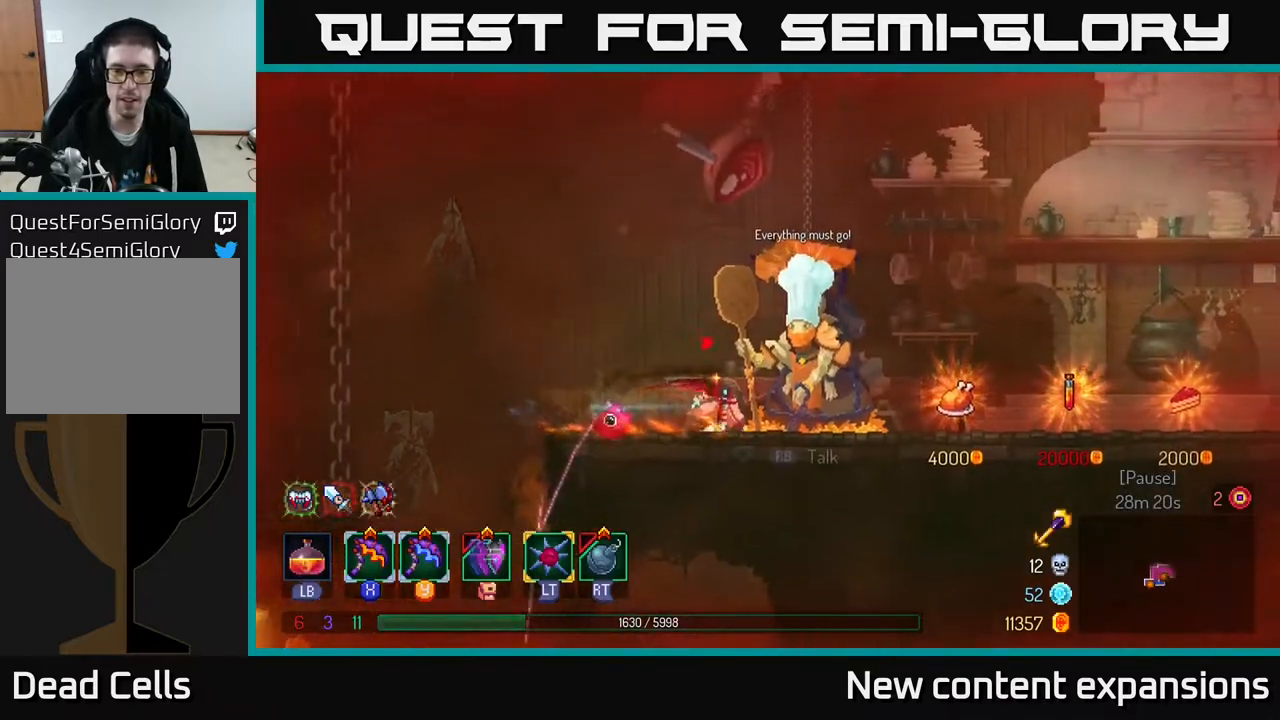
{"buttons": [], "left_stick": "center", "right_stick": "center", "events": [[417, "DPAD_RIGHT", "up"]]}
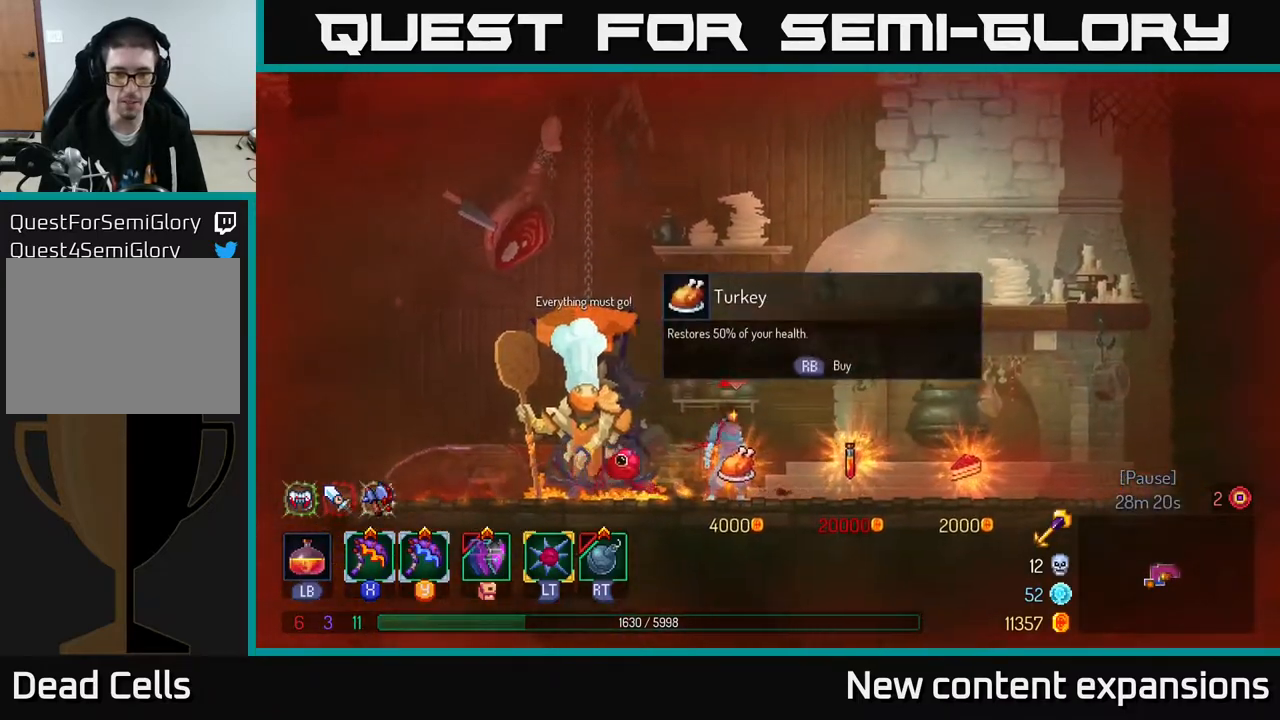
{"buttons": [], "left_stick": "center", "right_stick": "center", "events": []}
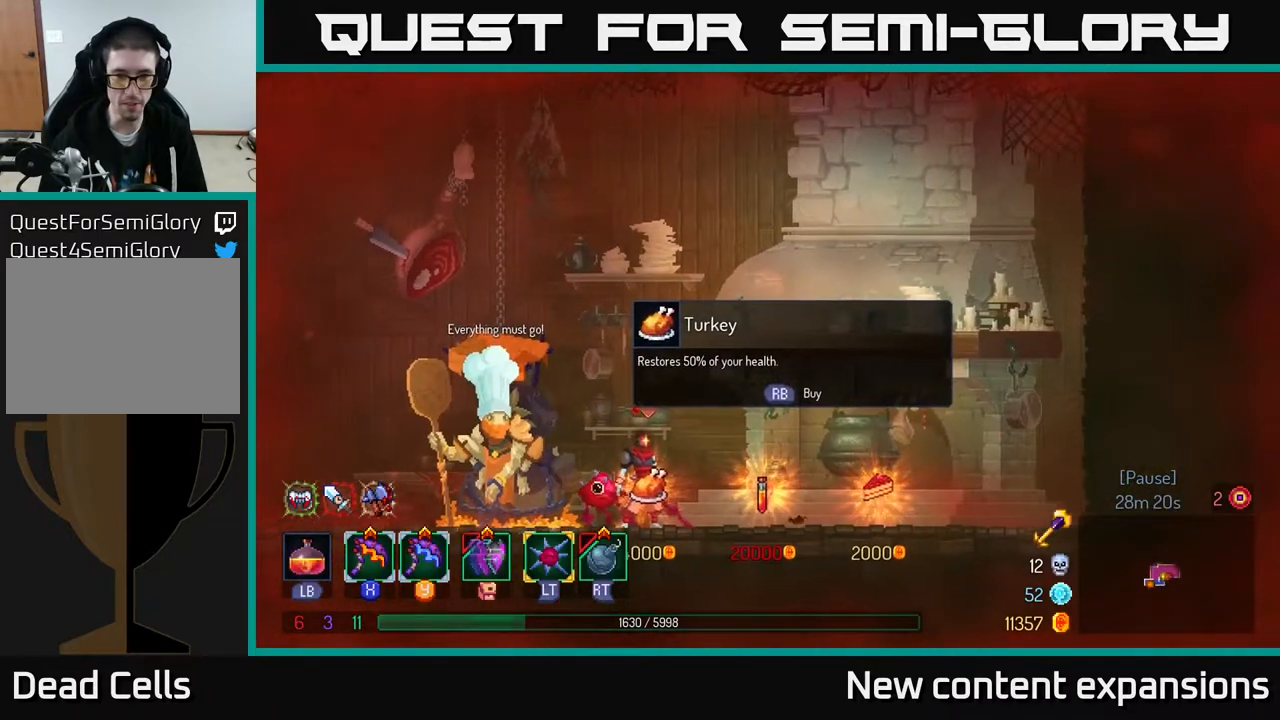
{"buttons": [], "left_stick": "center", "right_stick": "center", "events": []}
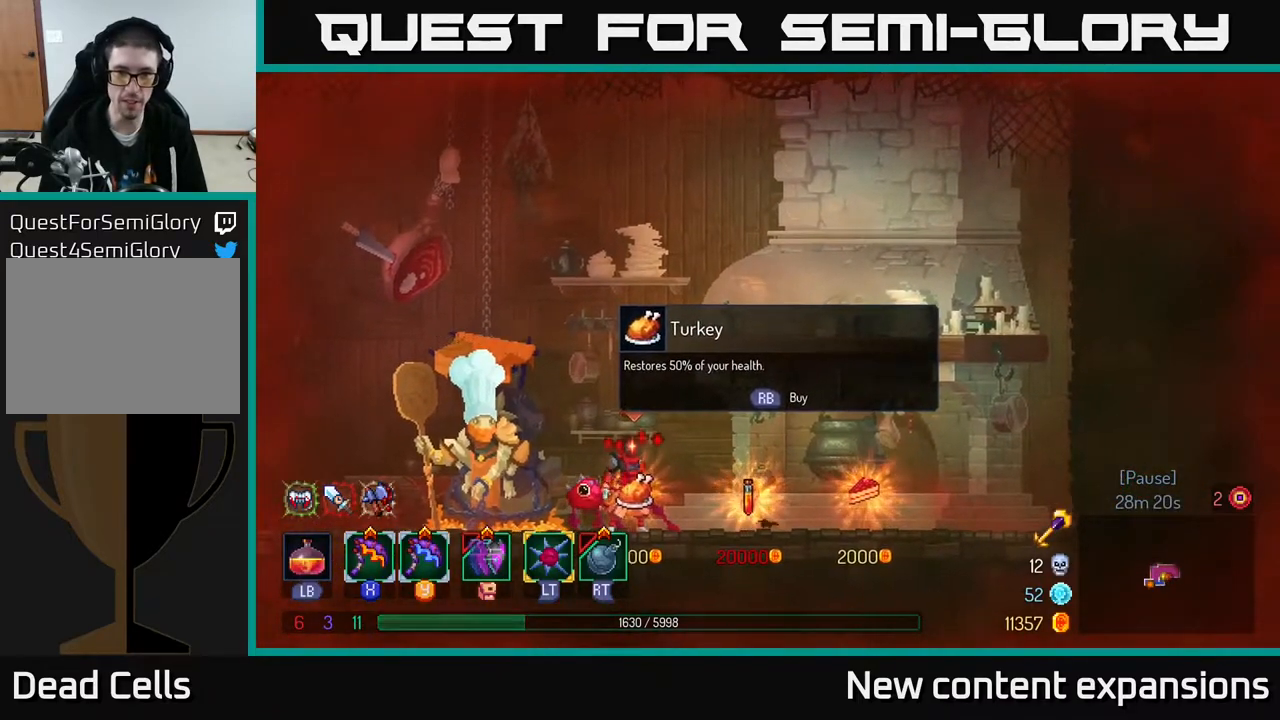
{"buttons": [], "left_stick": "center", "right_stick": "center", "events": [[133, "R1", "down"], [233, "R1", "up"]]}
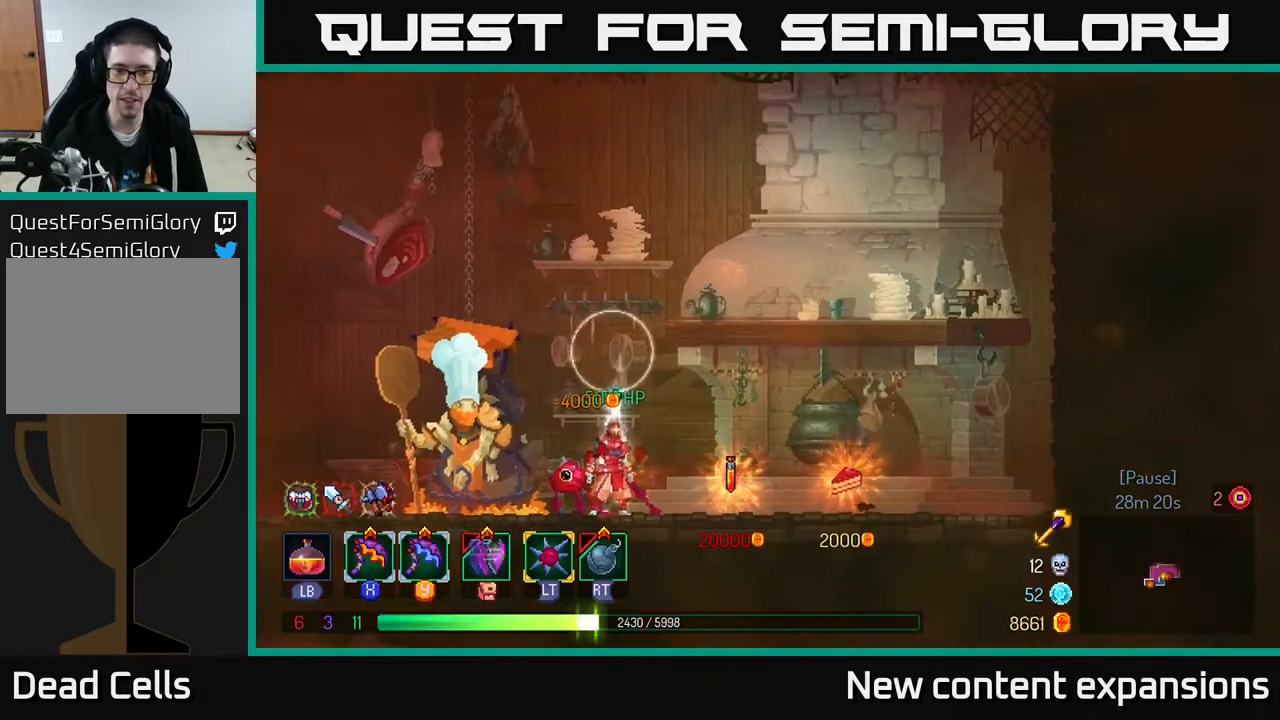
{"buttons": [], "left_stick": "center", "right_stick": "center", "events": []}
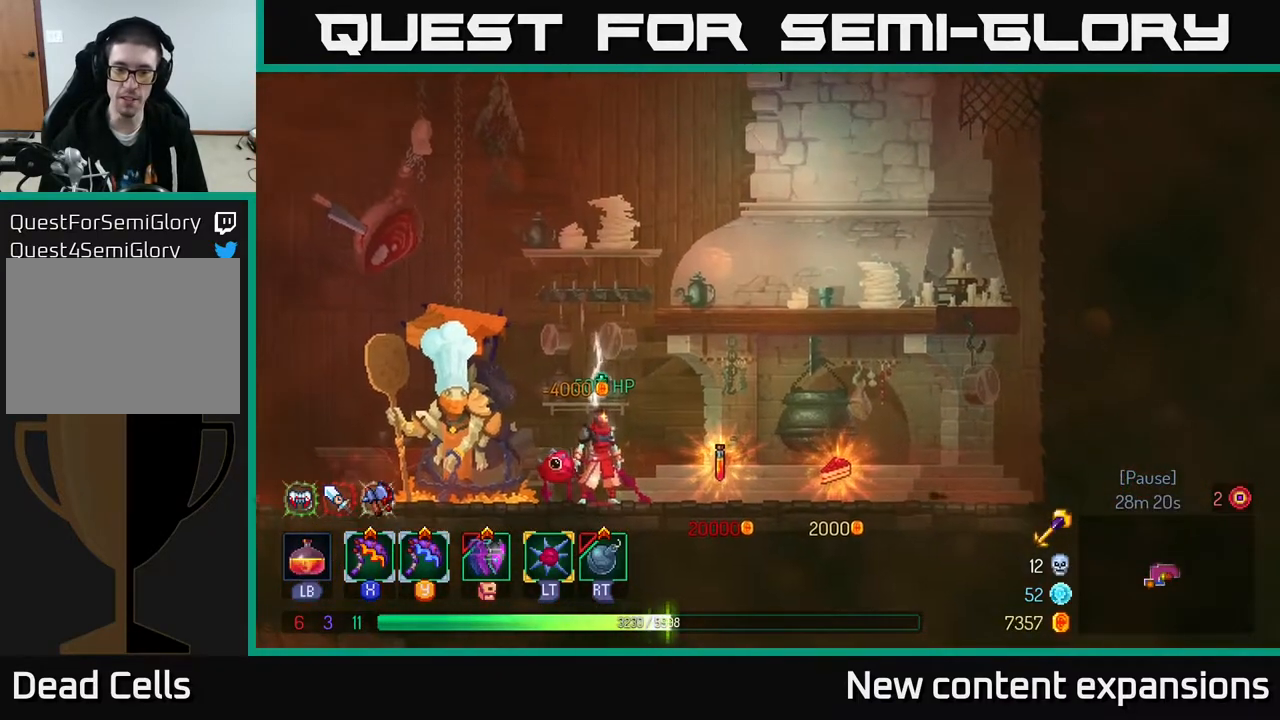
{"buttons": [], "left_stick": "center", "right_stick": "center", "events": []}
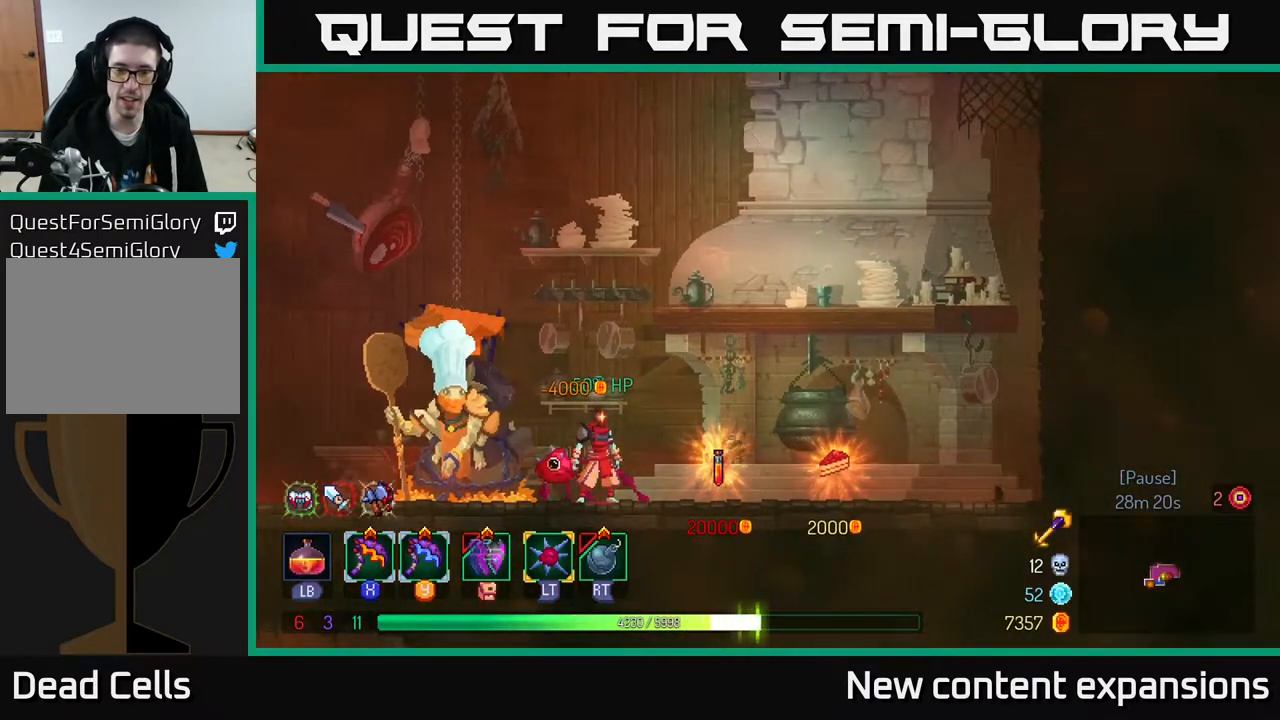
{"buttons": ["DPAD_LEFT"], "left_stick": "center", "right_stick": "center", "events": [[67, "DPAD_LEFT", "down"]]}
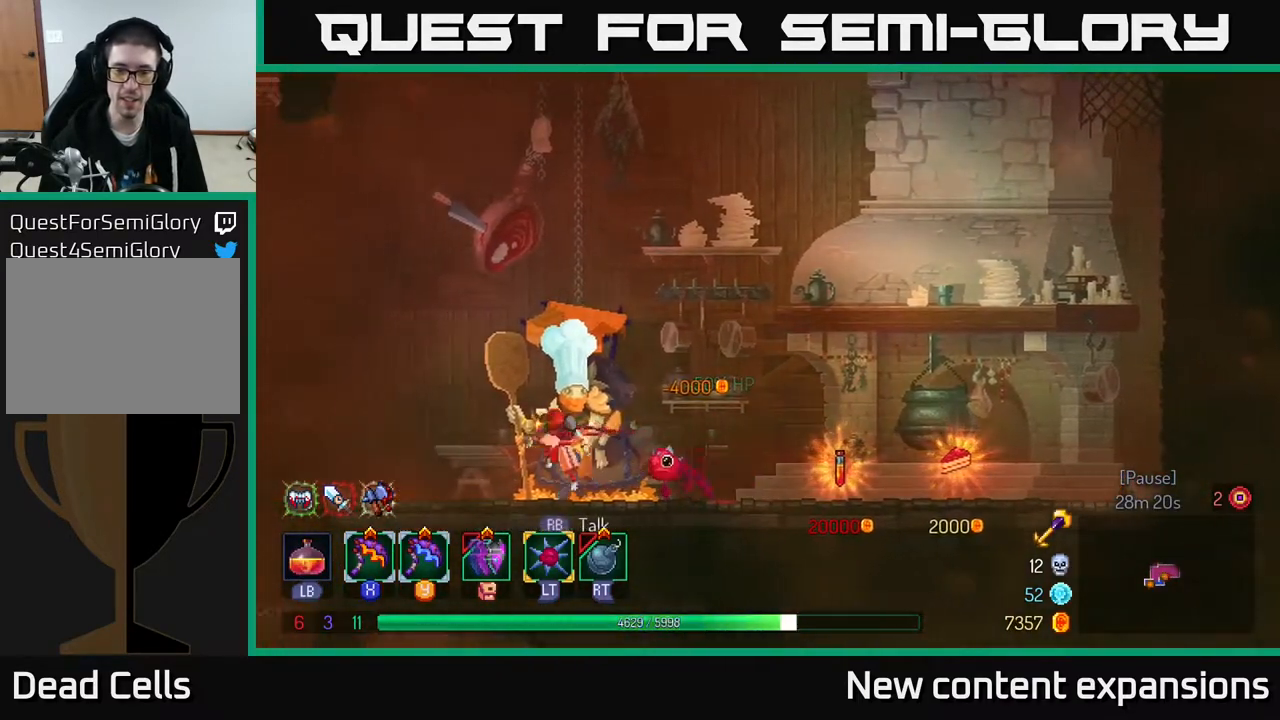
{"buttons": ["DPAD_LEFT"], "left_stick": "center", "right_stick": "center", "events": [[17, "A", "down"], [100, "A", "up"]]}
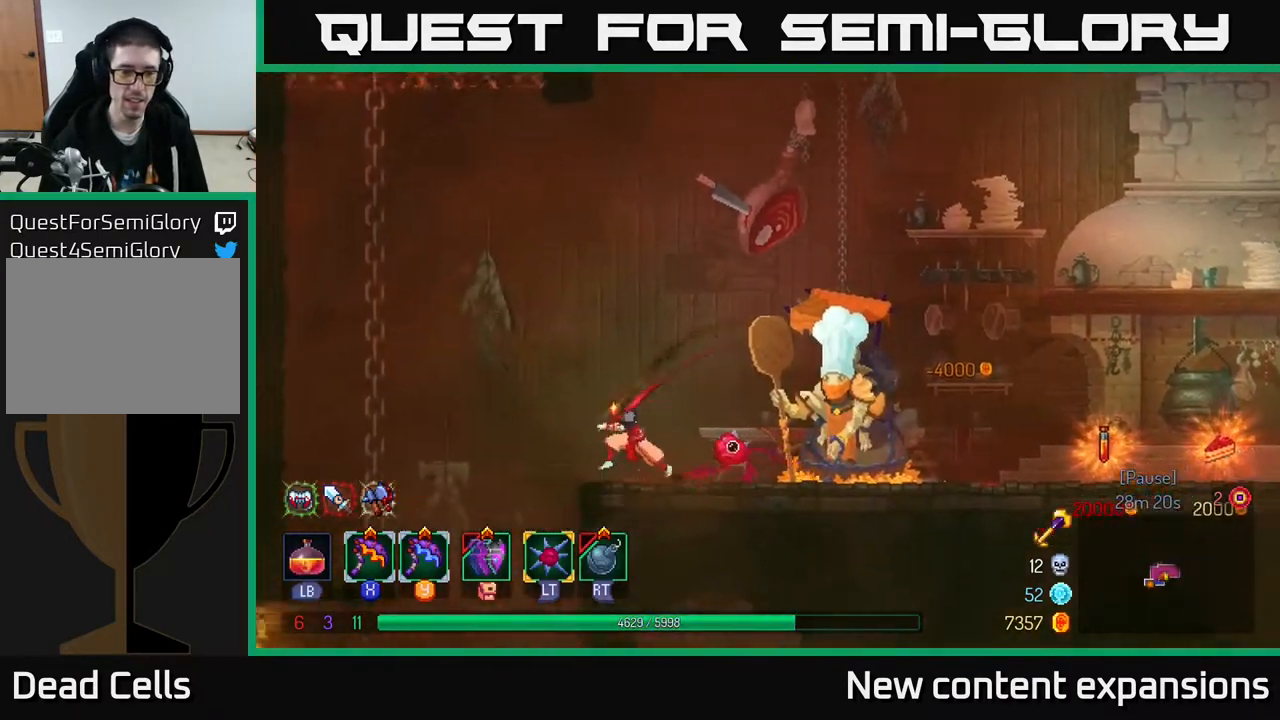
{"buttons": ["DPAD_LEFT"], "left_stick": "center", "right_stick": "center", "events": [[150, "DPAD_LEFT", "up"], [417, "DPAD_LEFT", "down"]]}
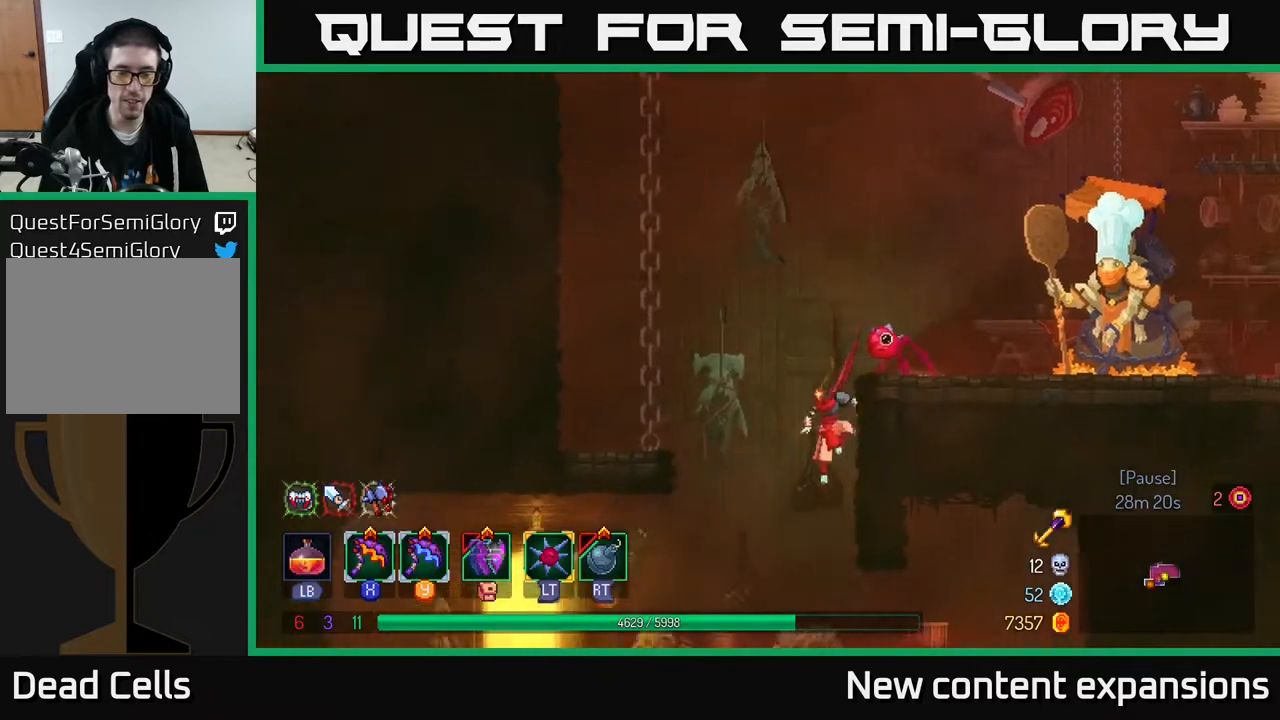
{"buttons": ["DPAD_LEFT"], "left_stick": "center", "right_stick": "center", "events": [[250, "B", "down"], [367, "B", "up"]]}
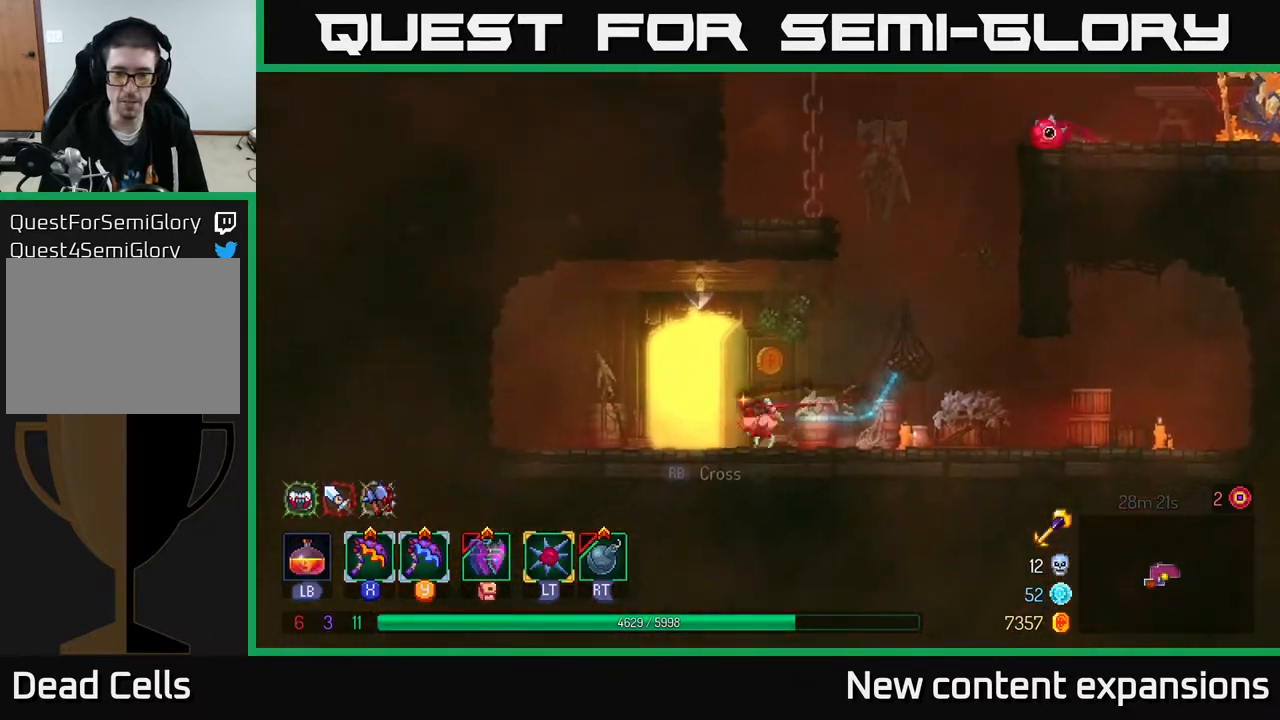
{"buttons": [], "left_stick": "center", "right_stick": "center", "events": [[50, "DPAD_LEFT", "up"], [150, "R1", "down"], [200, "R1", "up"]]}
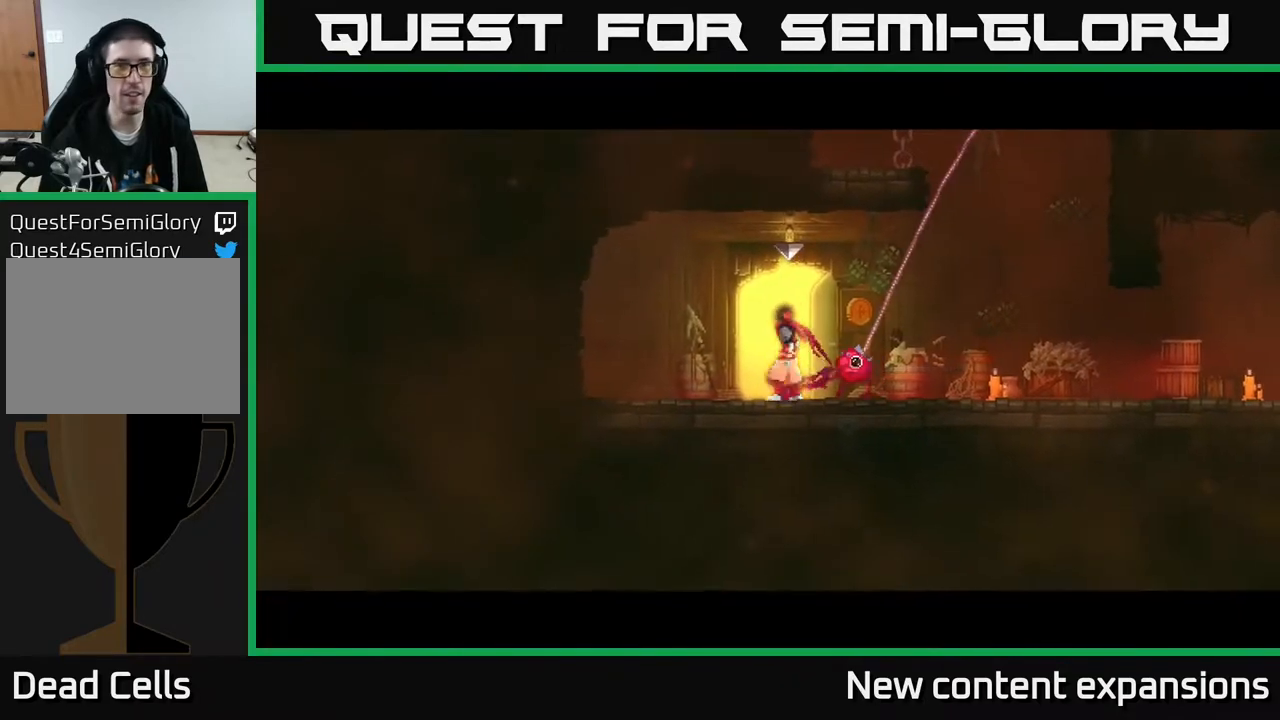
{"buttons": [], "left_stick": "center", "right_stick": "center", "events": []}
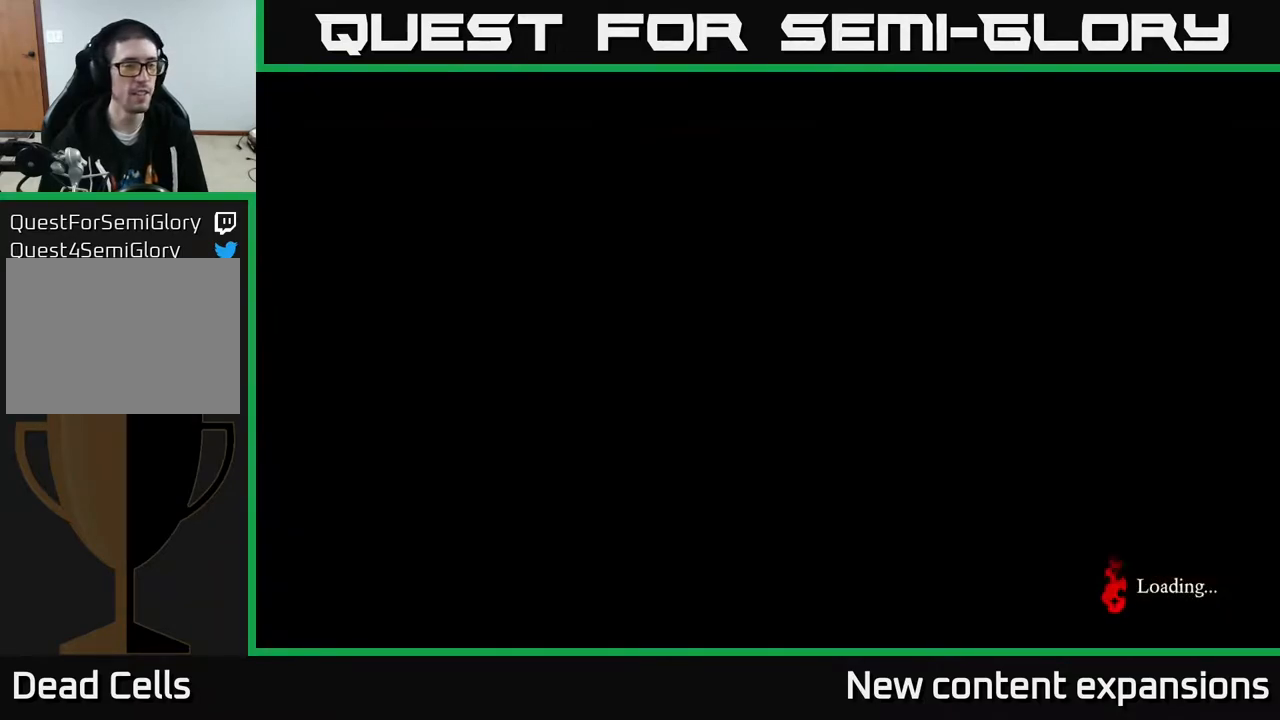
{"buttons": ["DPAD_RIGHT"], "left_stick": "center", "right_stick": "center", "events": [[417, "DPAD_RIGHT", "down"]]}
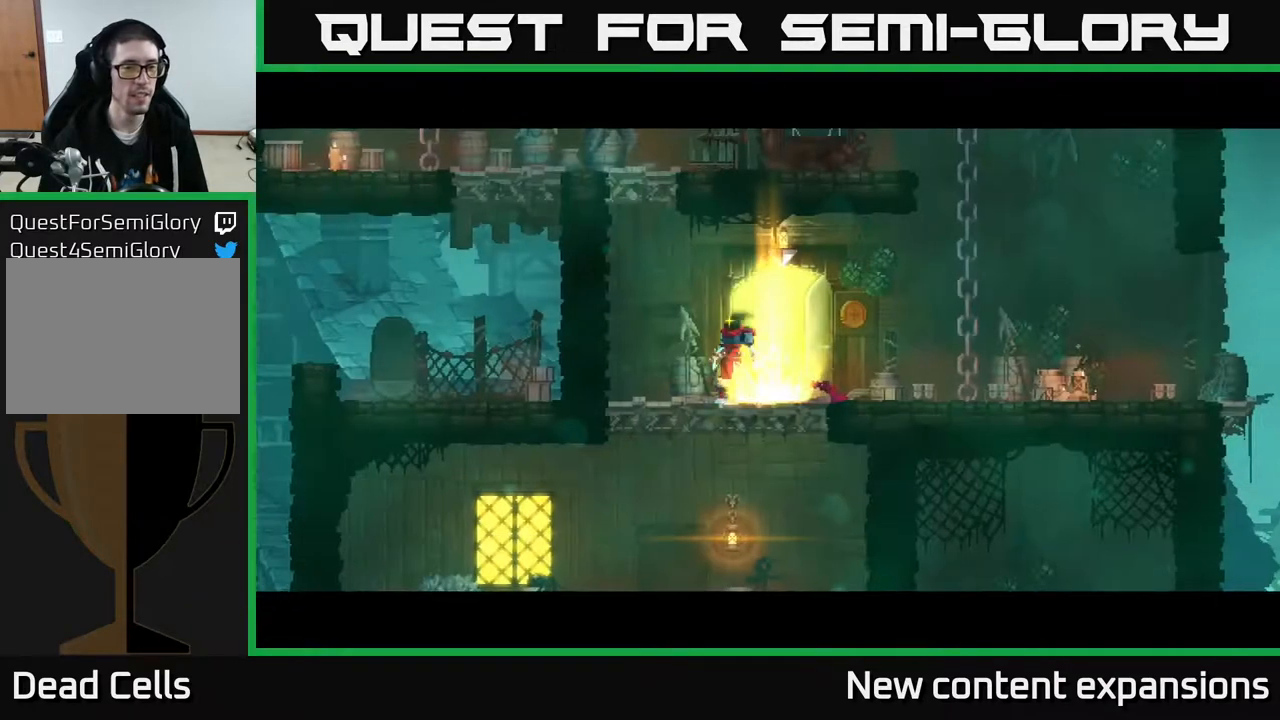
{"buttons": ["DPAD_RIGHT"], "left_stick": "center", "right_stick": "center", "events": [[83, "DPAD_RIGHT", "up"], [133, "DPAD_LEFT", "down"], [283, "DPAD_LEFT", "up"], [333, "DPAD_RIGHT", "down"]]}
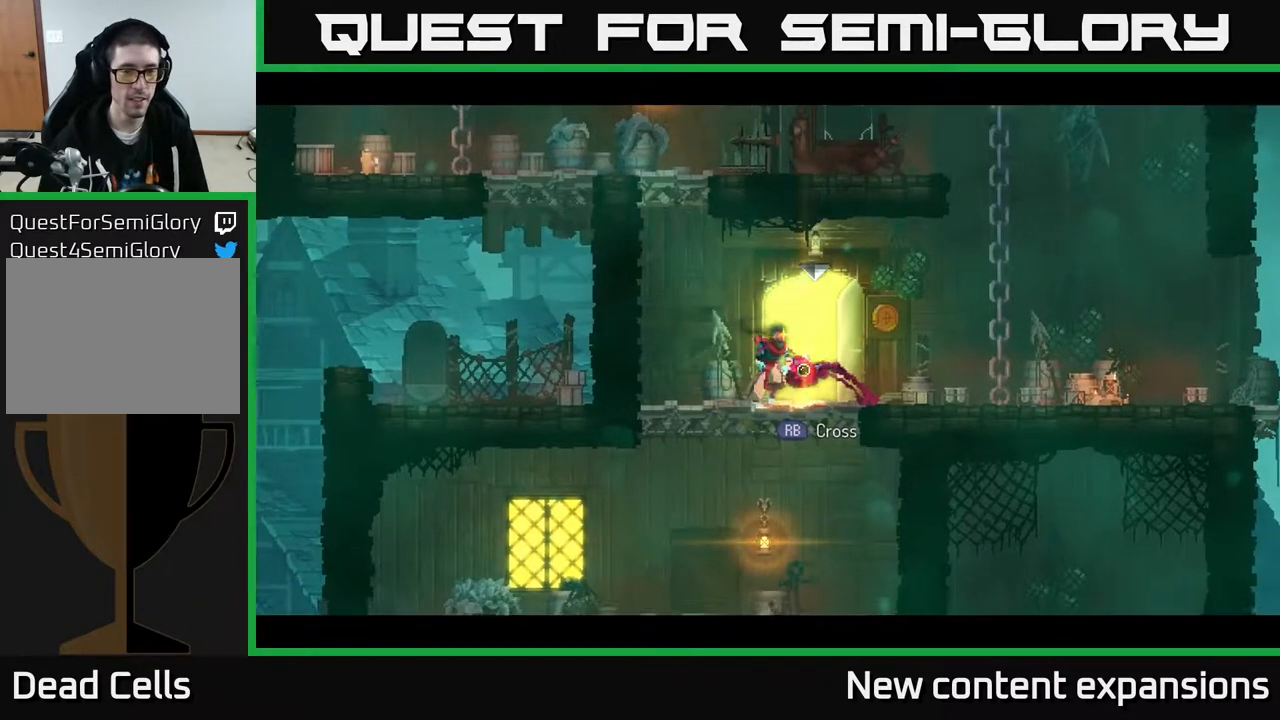
{"buttons": ["DPAD_RIGHT"], "left_stick": "center", "right_stick": "center", "events": []}
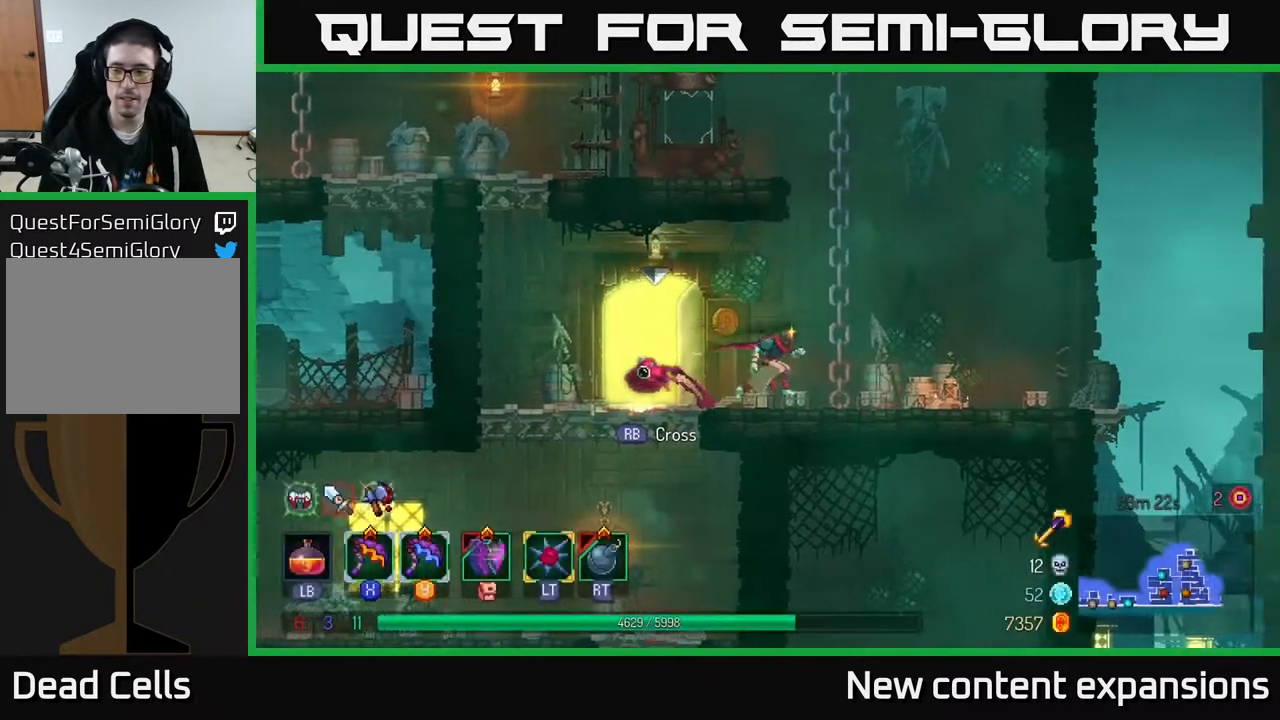
{"buttons": ["DPAD_RIGHT"], "left_stick": "center", "right_stick": "center", "events": []}
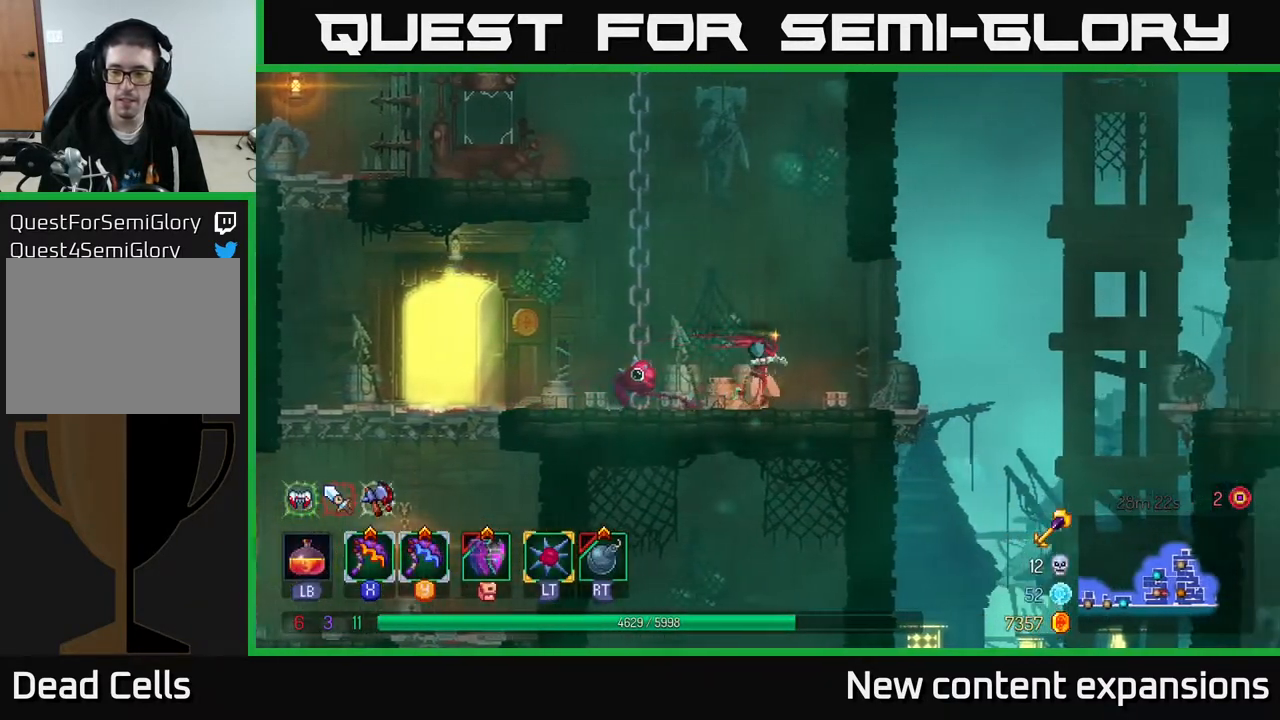
{"buttons": ["A", "DPAD_RIGHT"], "left_stick": "center", "right_stick": "center", "events": [[417, "A", "down"]]}
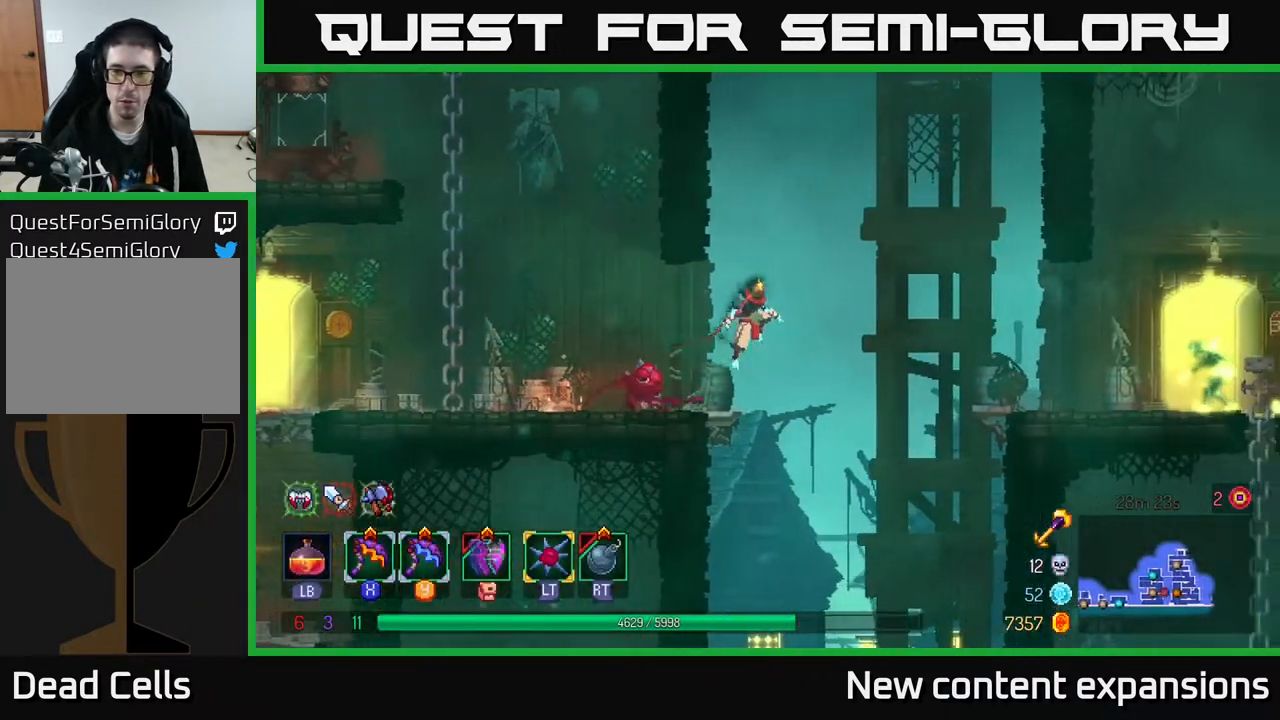
{"buttons": ["DPAD_RIGHT"], "left_stick": "center", "right_stick": "center", "events": [[67, "A", "up"], [133, "A", "down"], [283, "A", "up"]]}
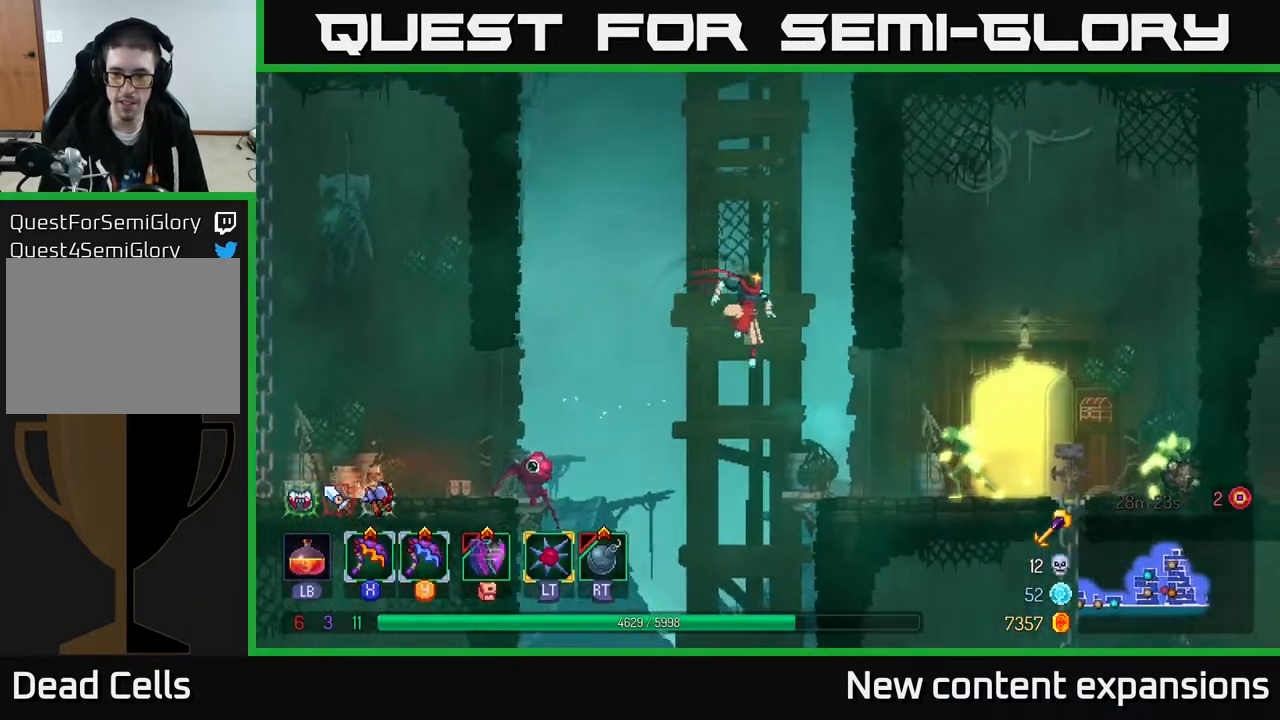
{"buttons": [], "left_stick": "center", "right_stick": "center", "events": [[300, "X", "down"], [350, "DPAD_RIGHT", "up"], [383, "X", "up"]]}
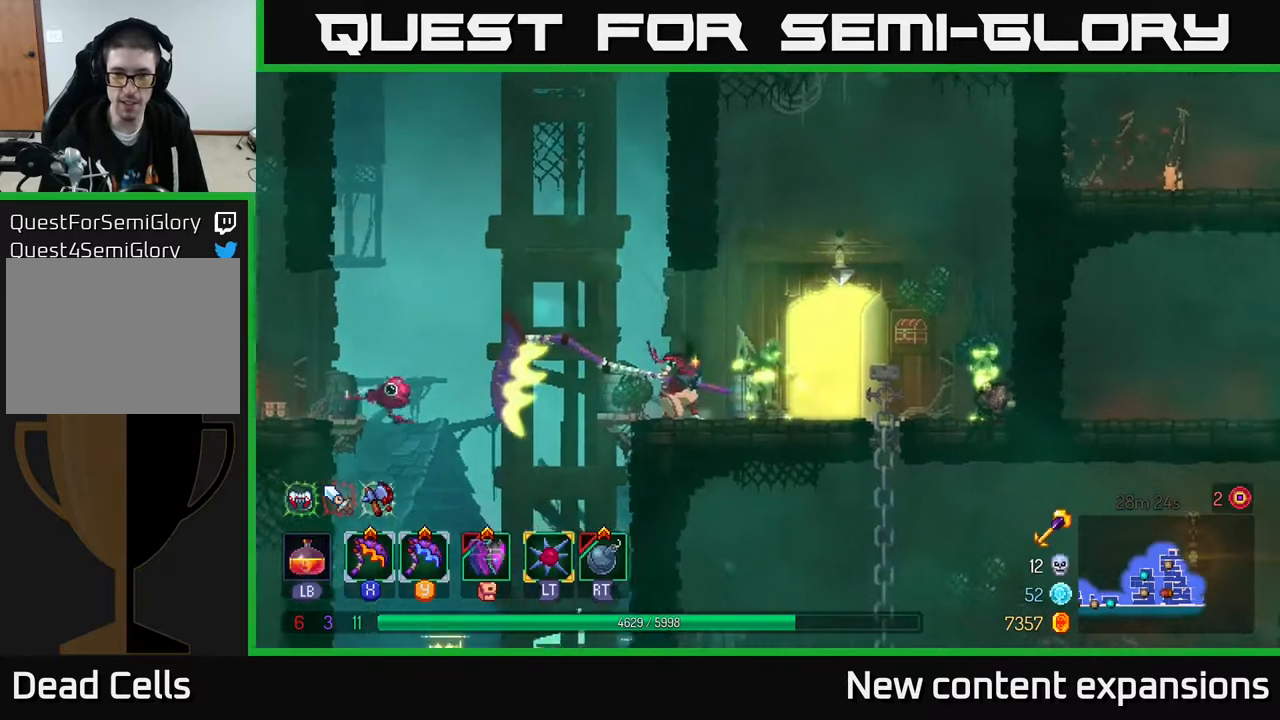
{"buttons": ["DPAD_RIGHT"], "left_stick": "center", "right_stick": "center", "events": [[483, "DPAD_RIGHT", "down"]]}
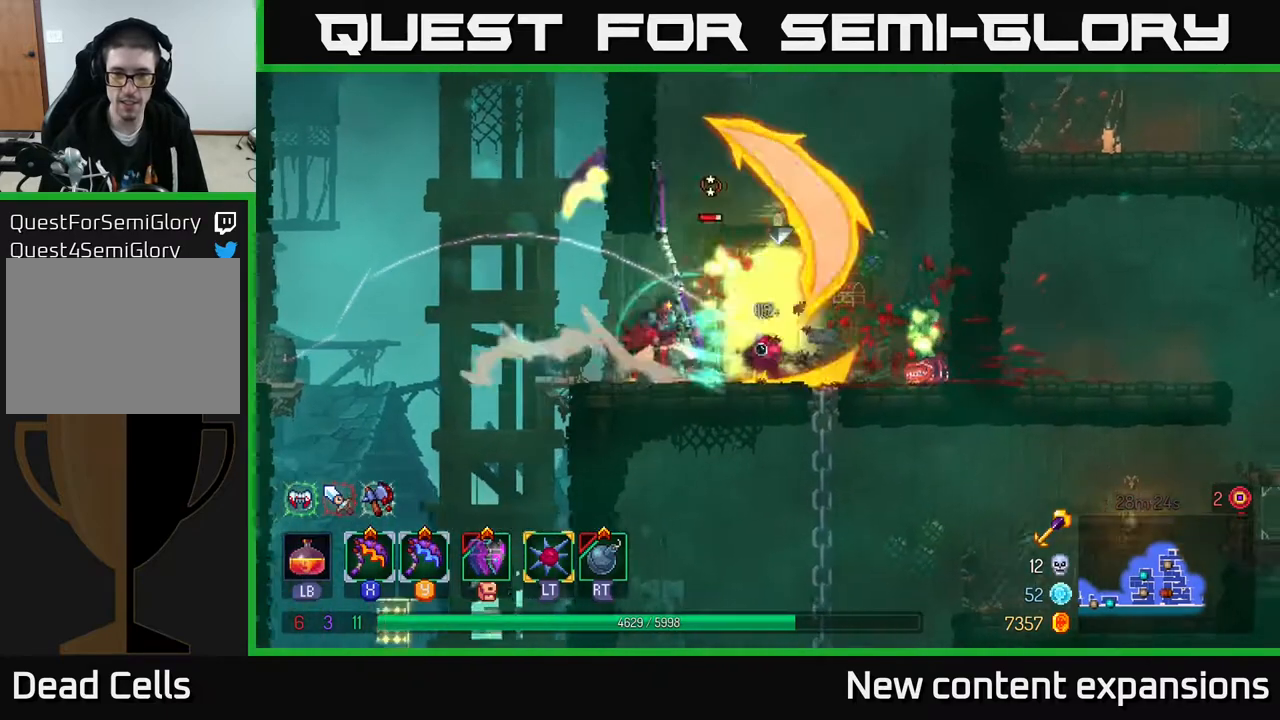
{"buttons": ["DPAD_RIGHT"], "left_stick": "center", "right_stick": "center", "events": [[67, "Y", "down"], [183, "Y", "up"]]}
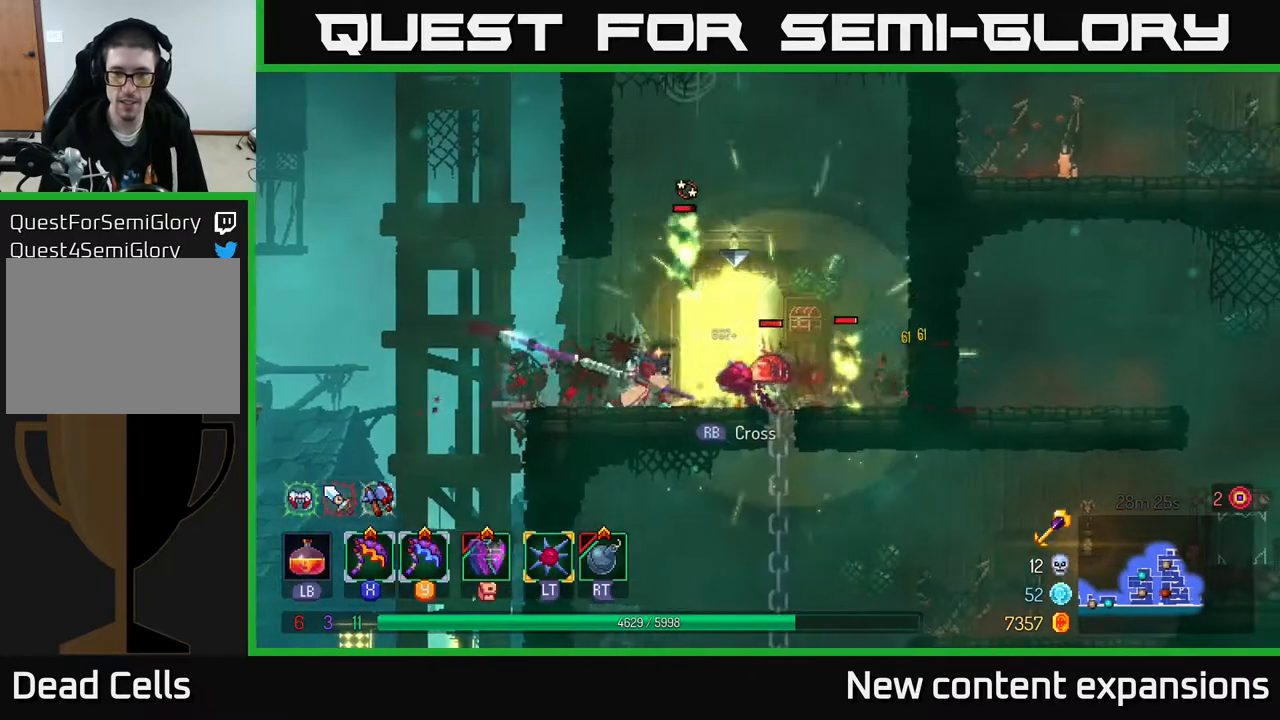
{"buttons": [], "left_stick": "center", "right_stick": "center", "events": [[100, "DPAD_RIGHT", "up"]]}
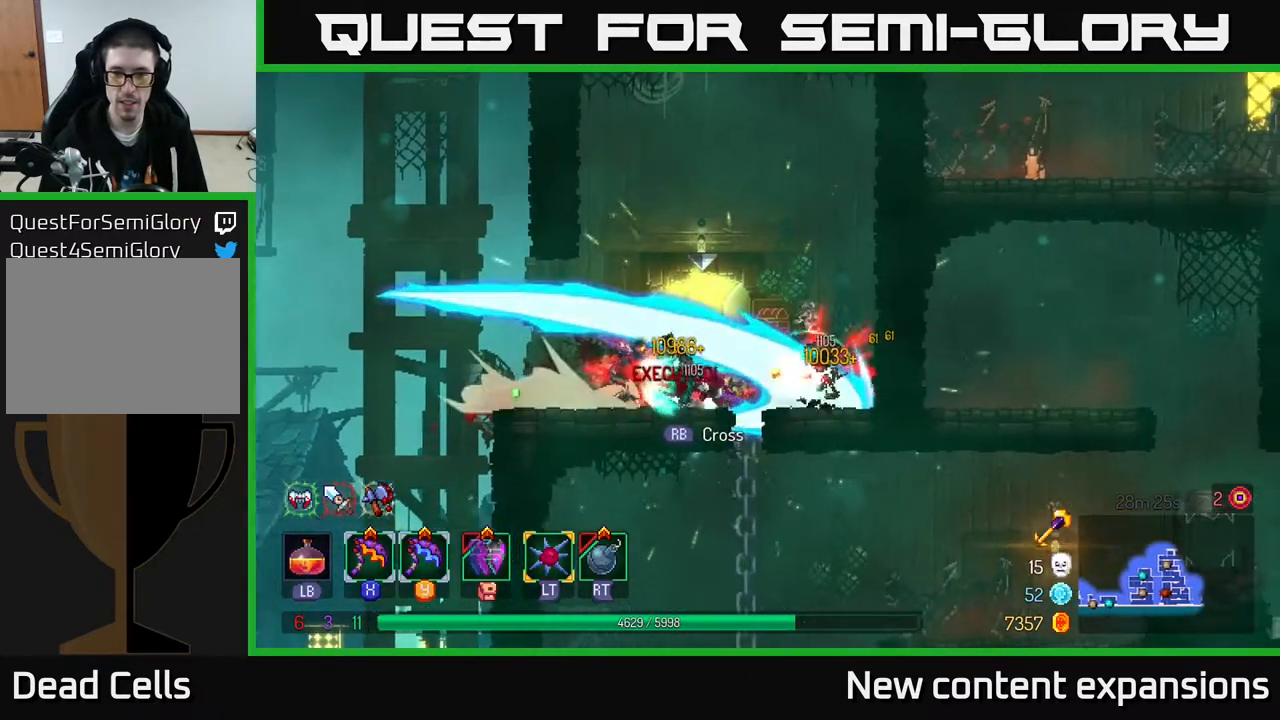
{"buttons": [], "left_stick": "center", "right_stick": "center", "events": [[17, "DPAD_RIGHT", "down"], [450, "DPAD_RIGHT", "up"]]}
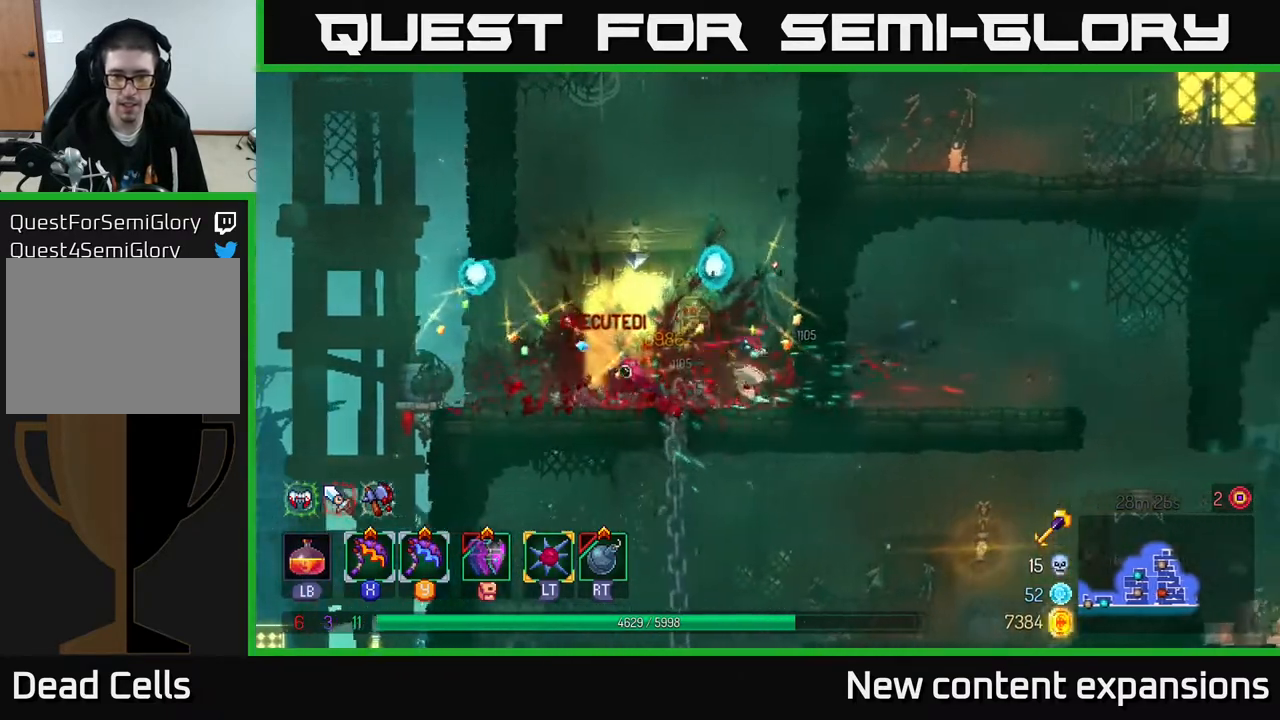
{"buttons": [], "left_stick": "center", "right_stick": "center", "events": [[17, "DPAD_LEFT", "down"], [333, "DPAD_LEFT", "up"]]}
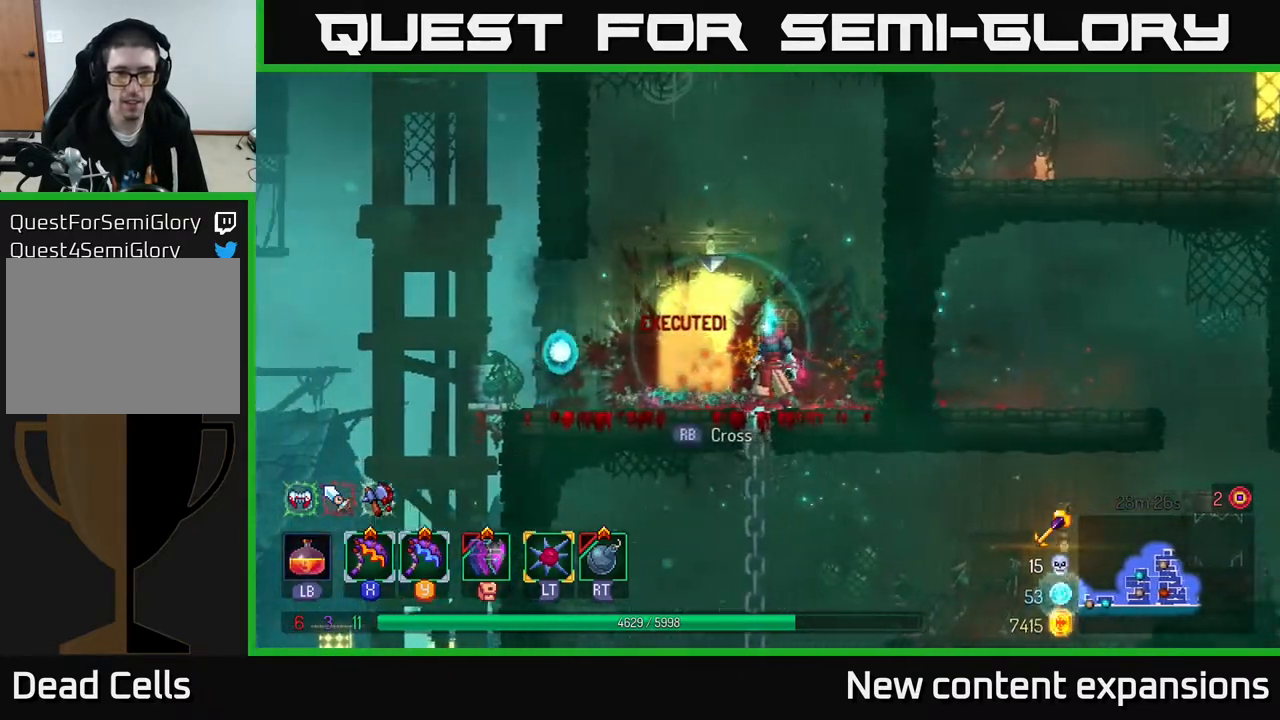
{"buttons": [], "left_stick": "center", "right_stick": "center", "events": [[150, "DPAD_LEFT", "down"], [233, "R1", "down"], [250, "DPAD_LEFT", "up"], [300, "R1", "up"]]}